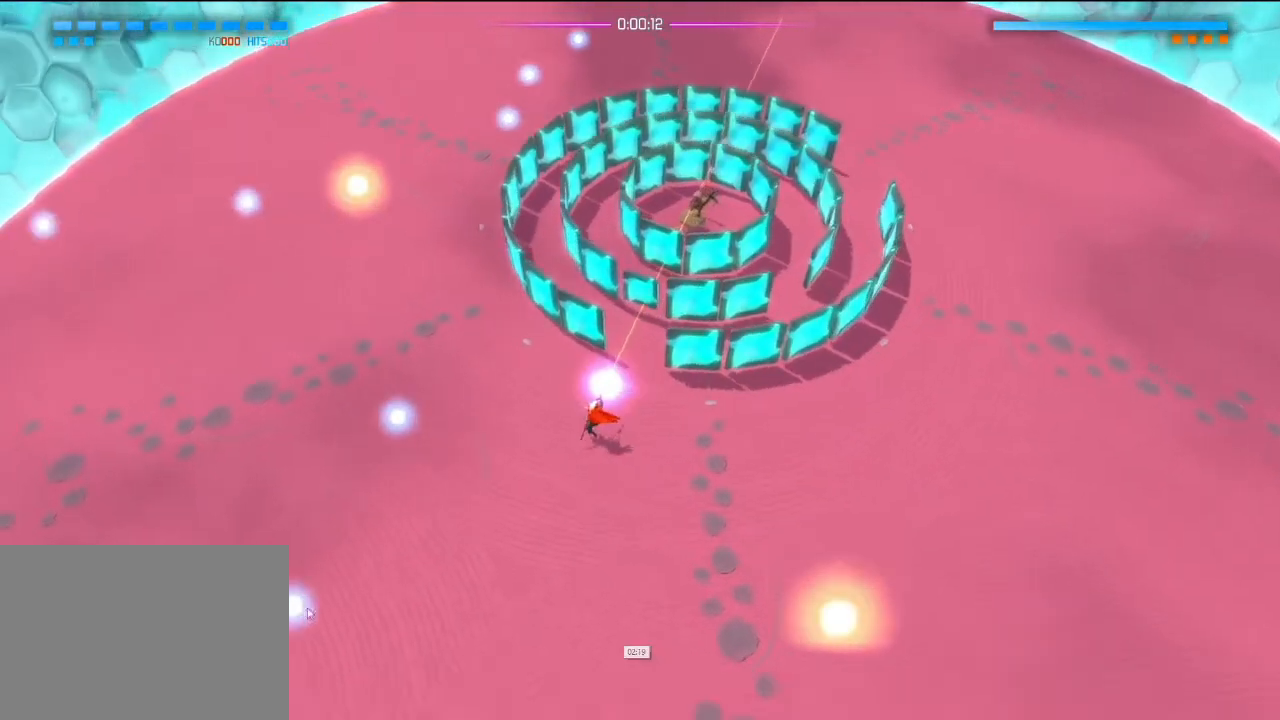
Gameplay with a controller (PlayStation layout); each line is a JSON object with the inputs held at the frame after it (dt_ms = milliseconds from this image to that frame). "events" lists button and stick changes between this image and that frame as [ms after this image, input, new state], when the widget could be followed in between. Not read: DPAD_DOWN DPAD_LEFT DPAD_RIGHT DPAD_UP HOME L3 R3 SELECT SQUARE START TOUCHPAD.
{"dt_ms": 500, "buttons": ["L1"], "left_stick": "up-right", "right_stick": "center", "events": [[17, "R2", "up"], [50, "right_stick", "center"], [83, "left_stick", "right"], [400, "left_stick", "up-right"], [450, "L1", "down"]]}
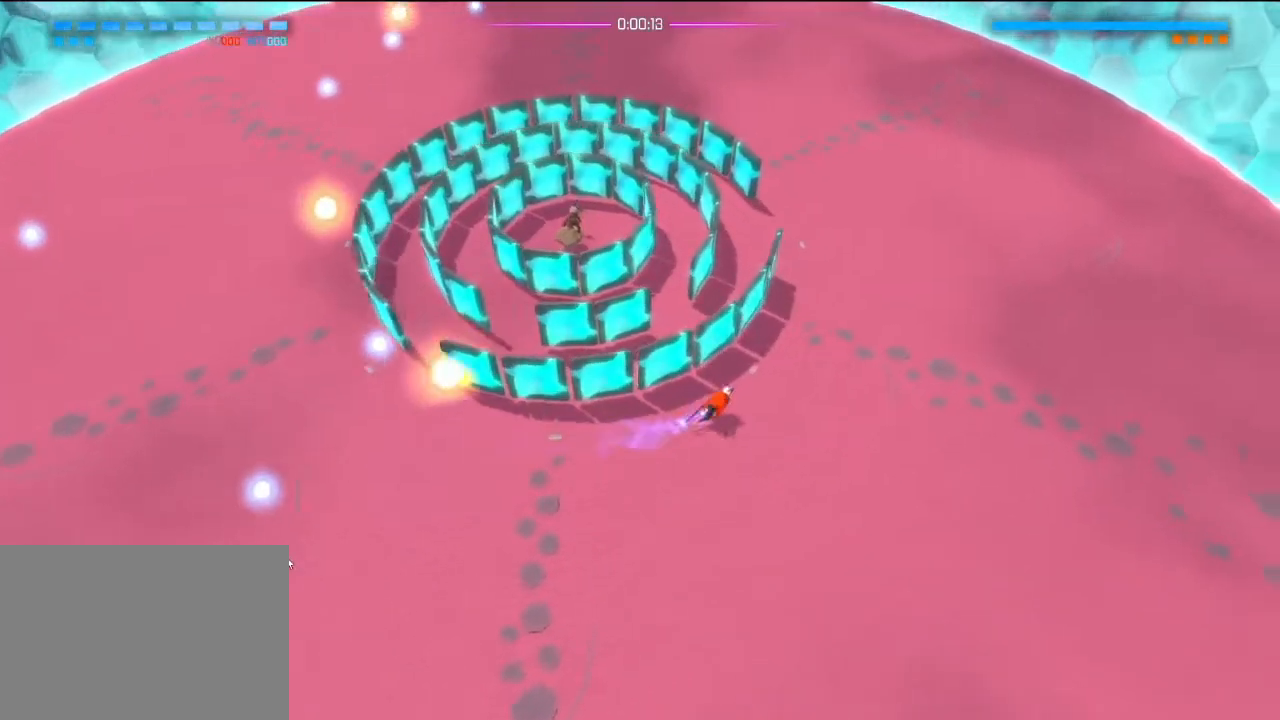
{"dt_ms": 500, "buttons": ["R2"], "left_stick": "right", "right_stick": "up-left", "events": [[33, "L1", "up"], [50, "R2", "down"], [250, "right_stick", "up-left"], [283, "left_stick", "down-left"], [467, "left_stick", "right"]]}
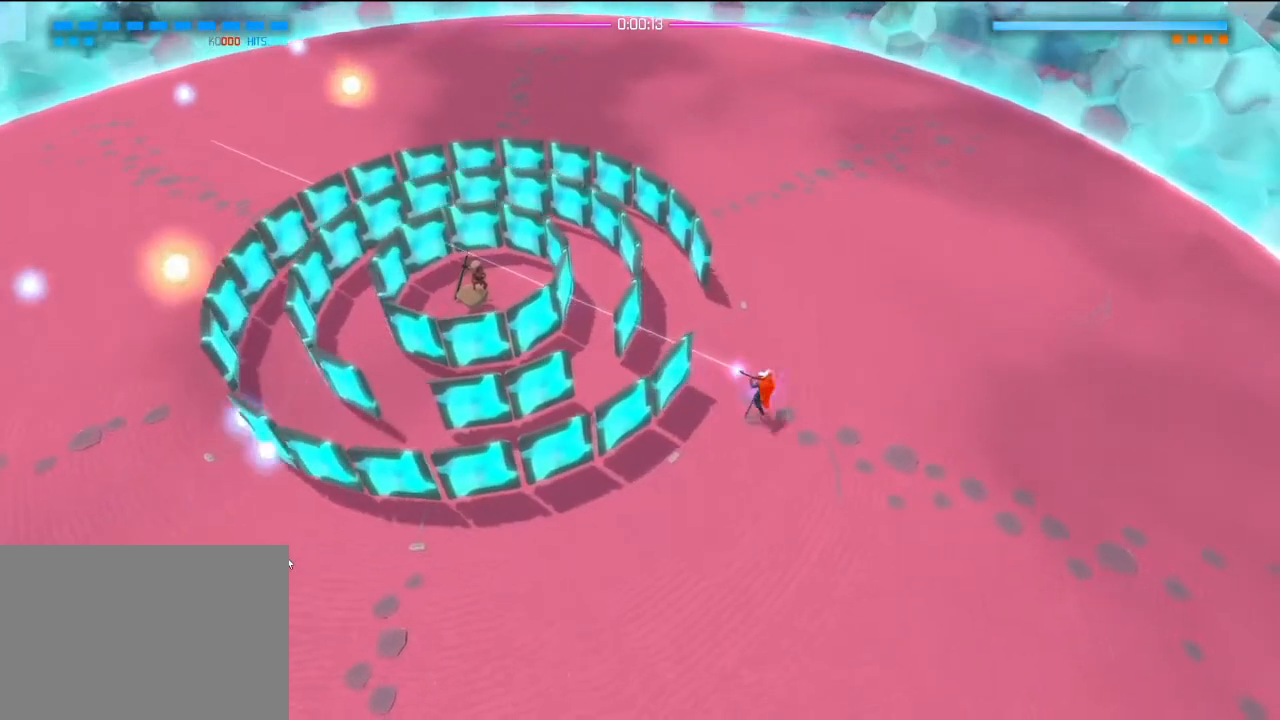
{"dt_ms": 500, "buttons": ["R2"], "left_stick": "center", "right_stick": "up-left"}
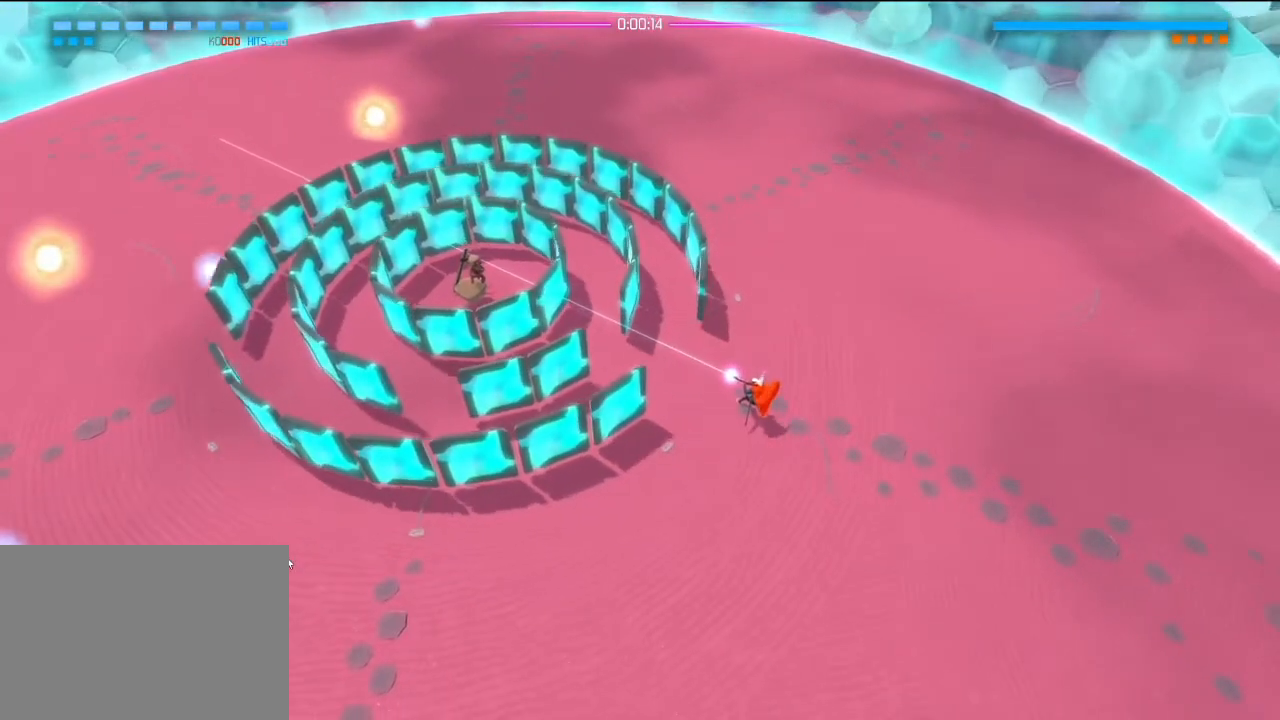
{"dt_ms": 500, "buttons": ["R2"], "left_stick": "left", "right_stick": "up"}
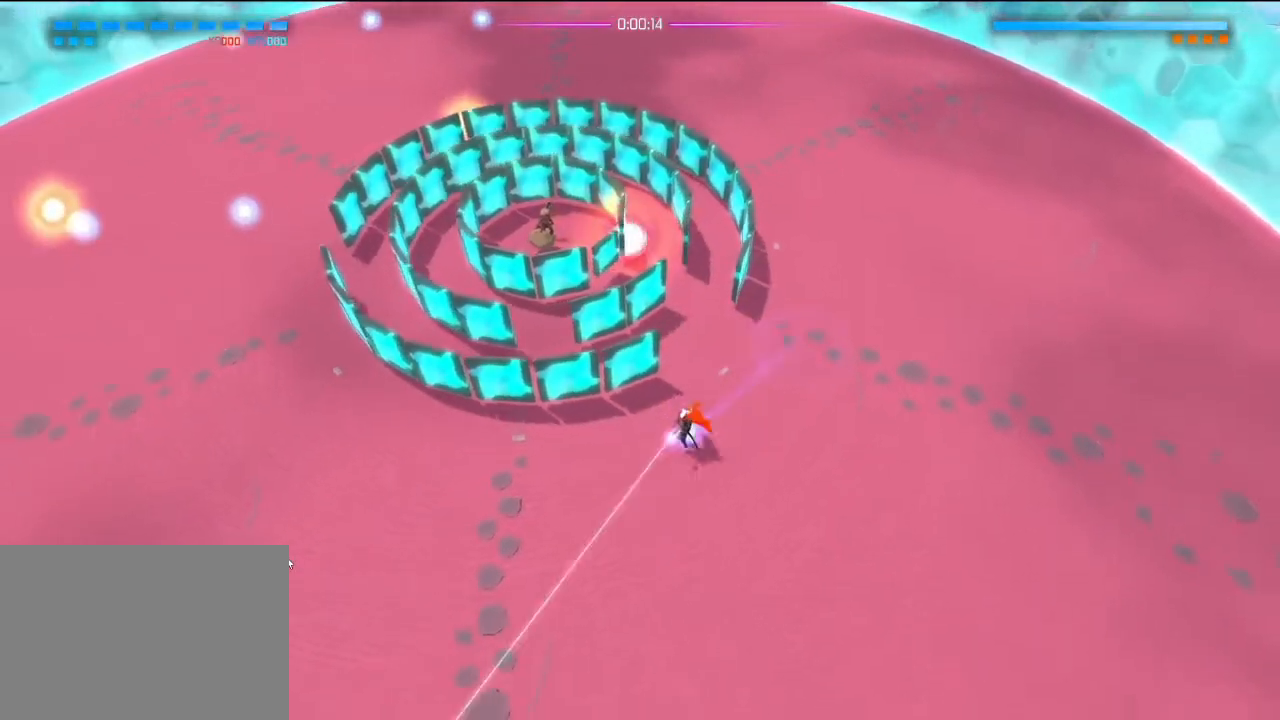
{"dt_ms": 500, "buttons": ["R2"], "left_stick": "down-left", "right_stick": "up", "events": [[150, "left_stick", "down"], [367, "left_stick", "down-left"]]}
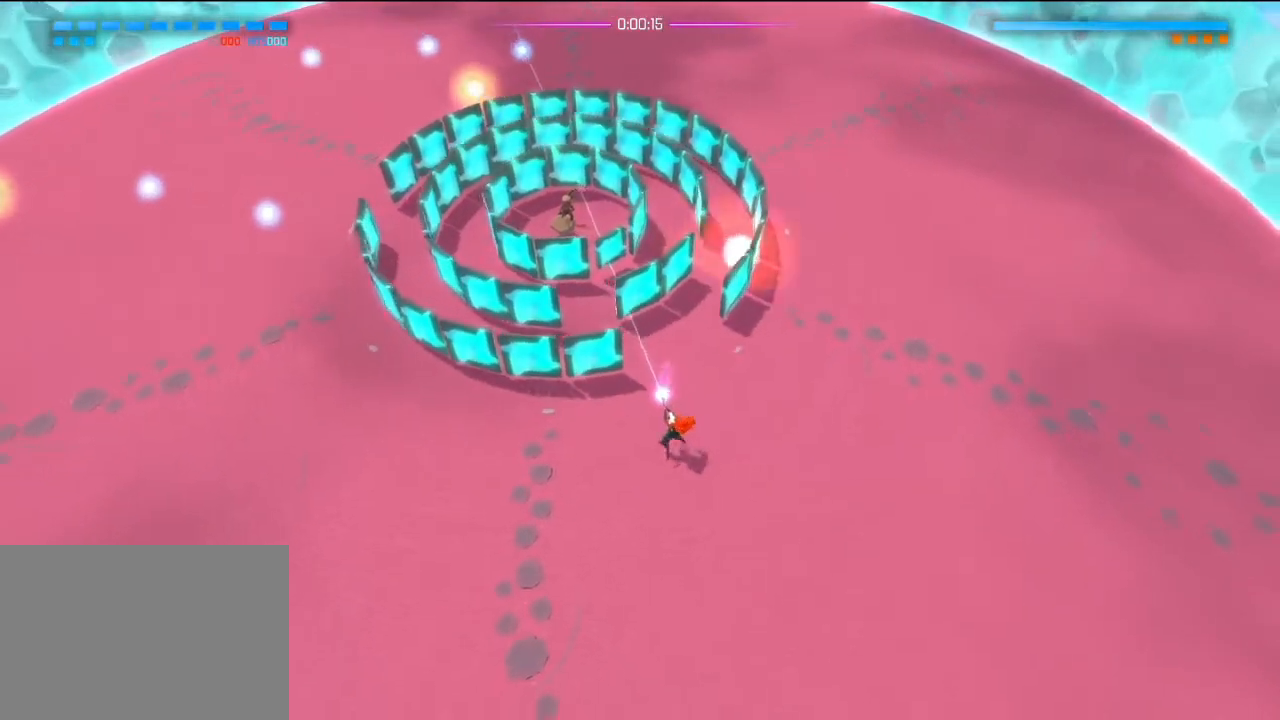
{"dt_ms": 1000, "buttons": [], "left_stick": "up-left", "right_stick": "center"}
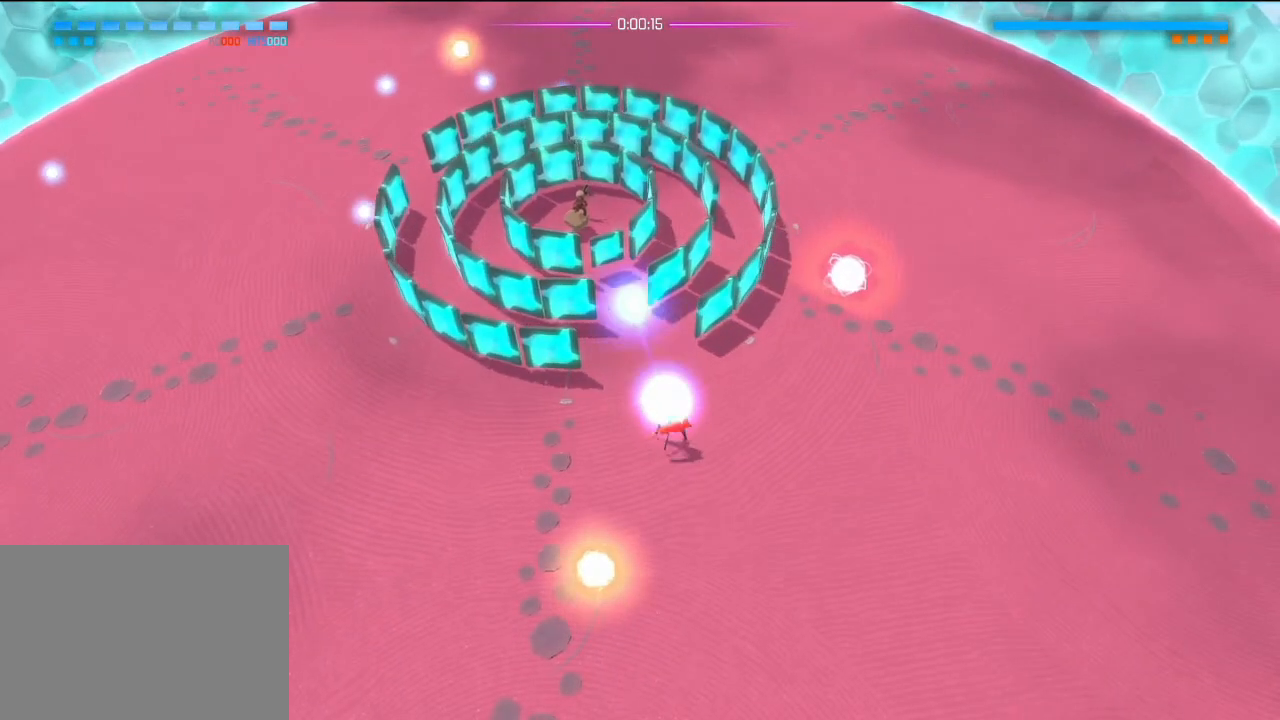
{"dt_ms": 500, "buttons": [], "left_stick": "up-left", "right_stick": "center", "events": []}
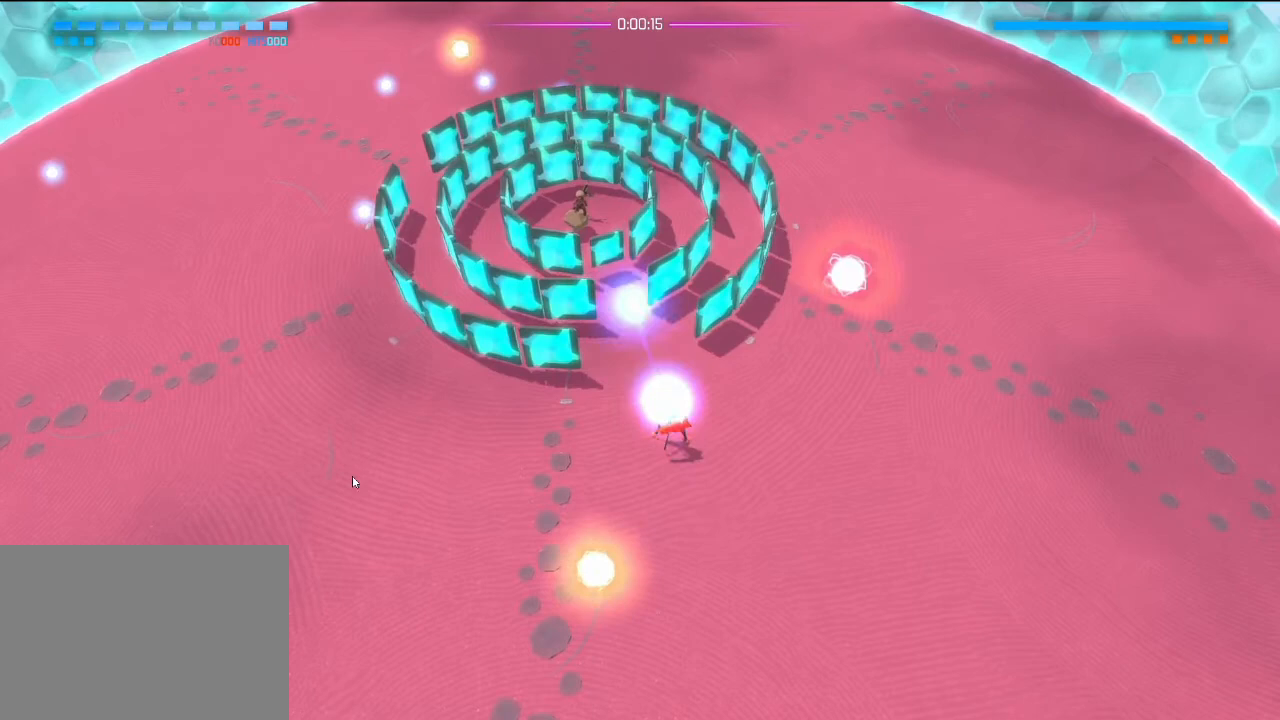
{"dt_ms": 500, "buttons": [], "left_stick": "up-left", "right_stick": "center", "events": []}
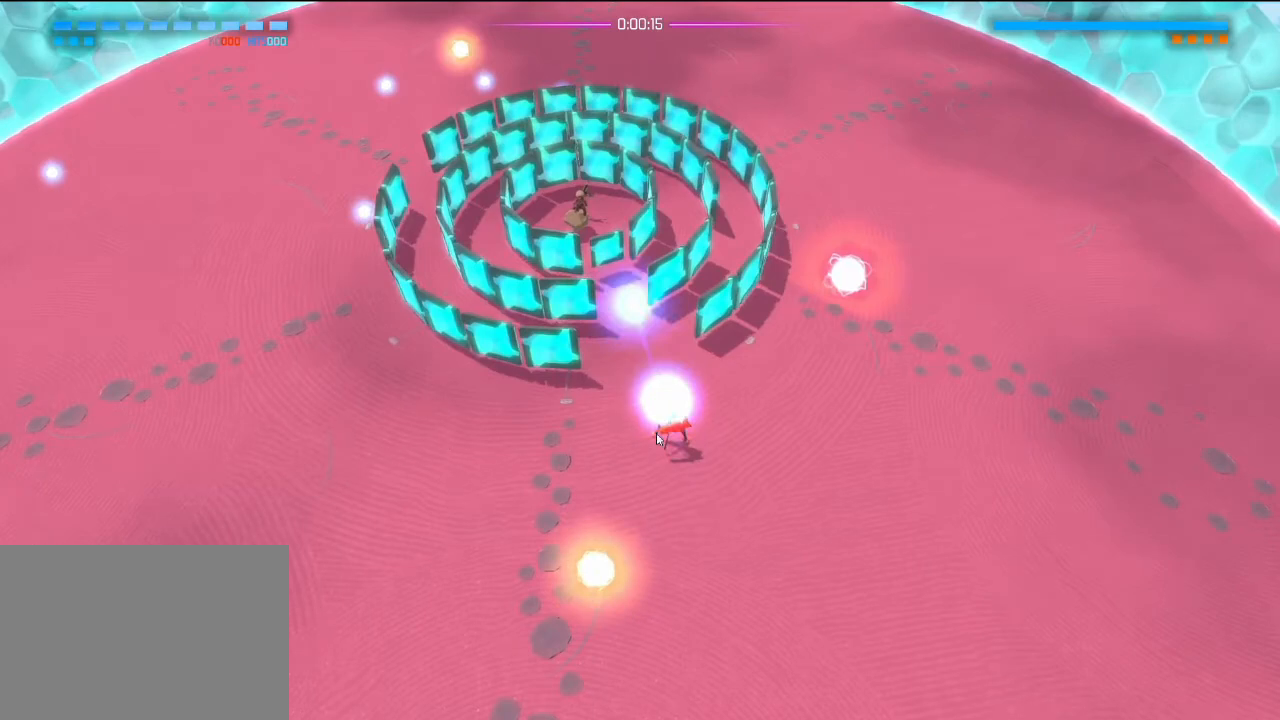
{"dt_ms": 500, "buttons": [], "left_stick": "up-left", "right_stick": "center", "events": [[167, "right_stick", "up"], [283, "right_stick", "center"]]}
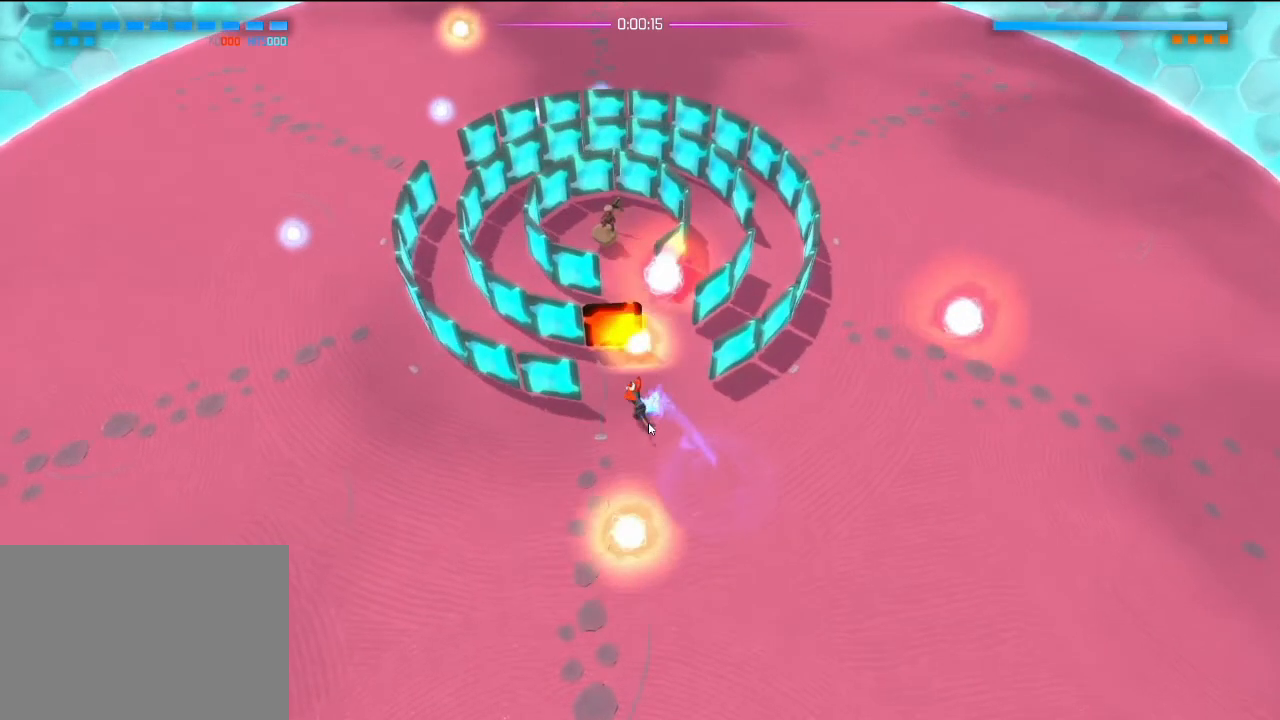
{"dt_ms": 500, "buttons": [], "left_stick": "up-left", "right_stick": "center", "events": []}
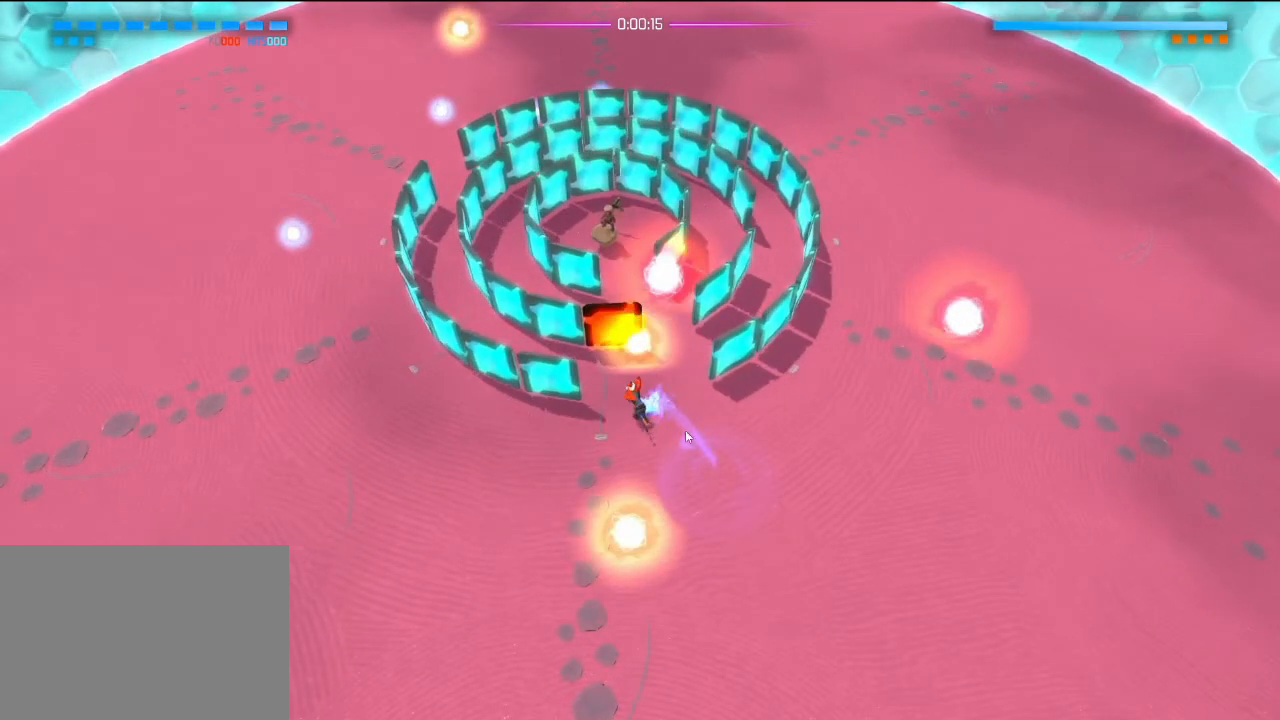
{"dt_ms": 500, "buttons": [], "left_stick": "up-left", "right_stick": "center", "events": []}
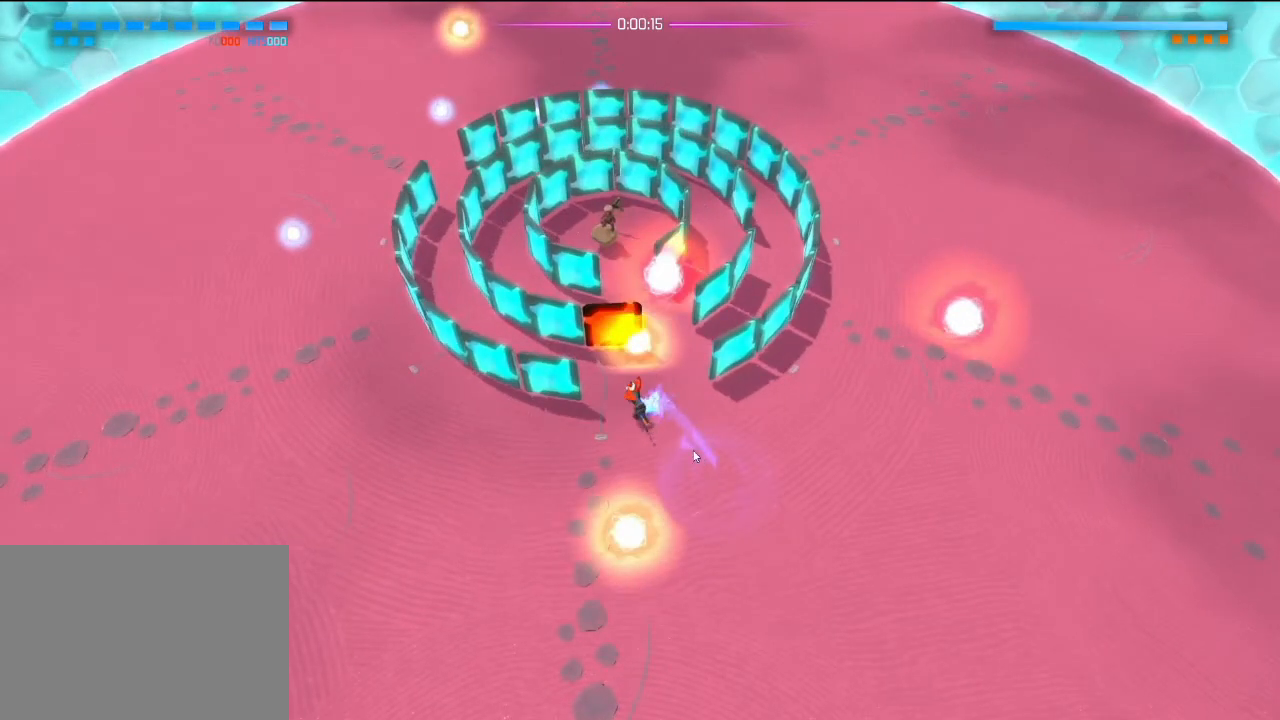
{"dt_ms": 500, "buttons": [], "left_stick": "up-left", "right_stick": "center", "events": []}
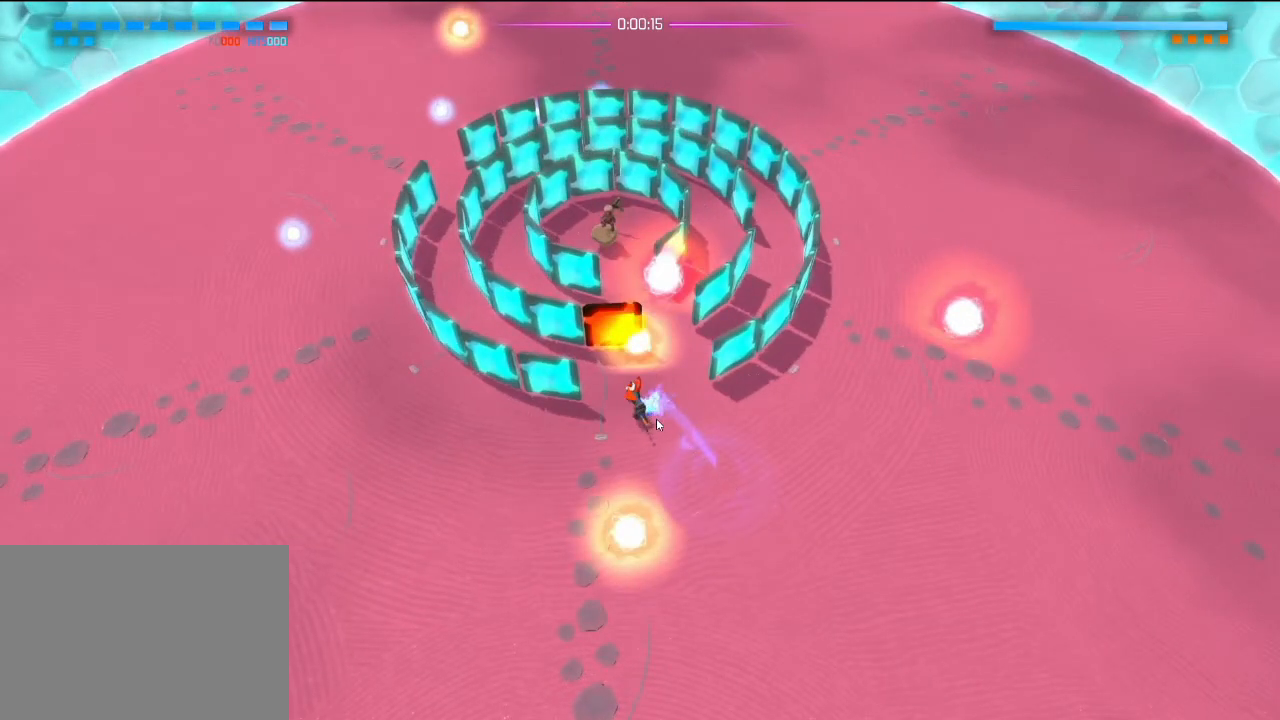
{"dt_ms": 500, "buttons": [], "left_stick": "up-left", "right_stick": "center", "events": []}
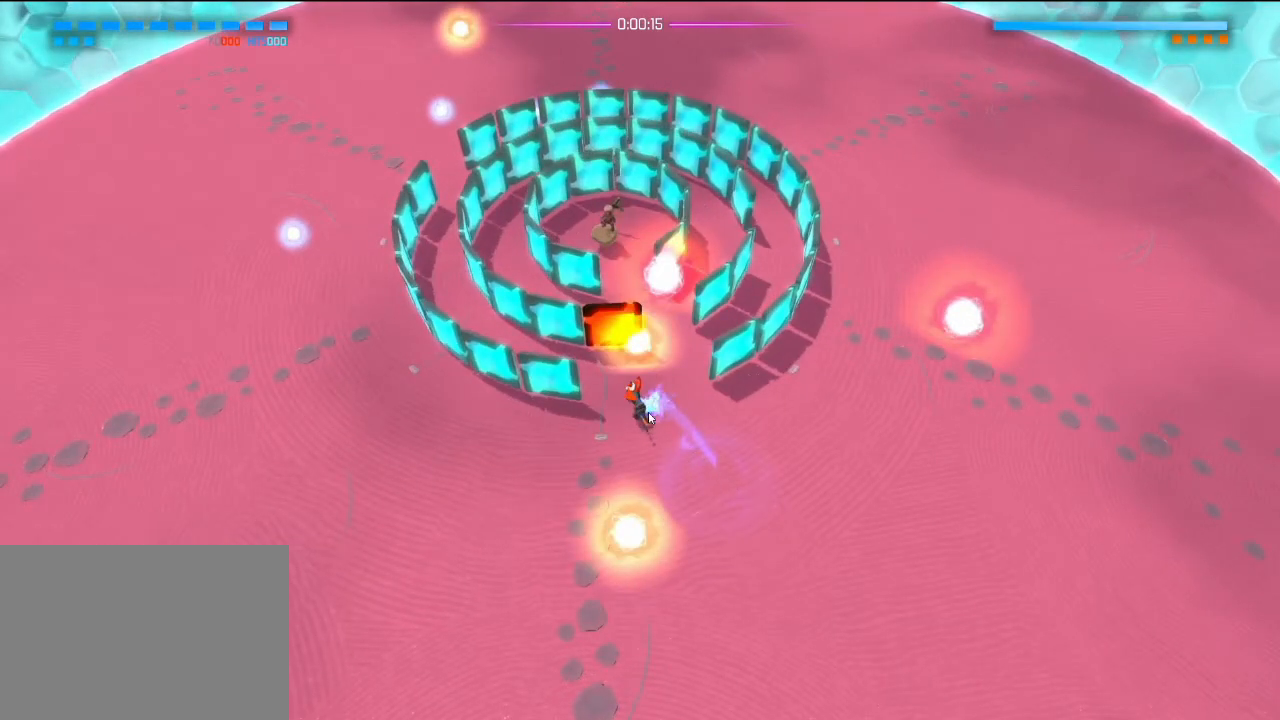
{"dt_ms": 500, "buttons": [], "left_stick": "up-left", "right_stick": "center", "events": []}
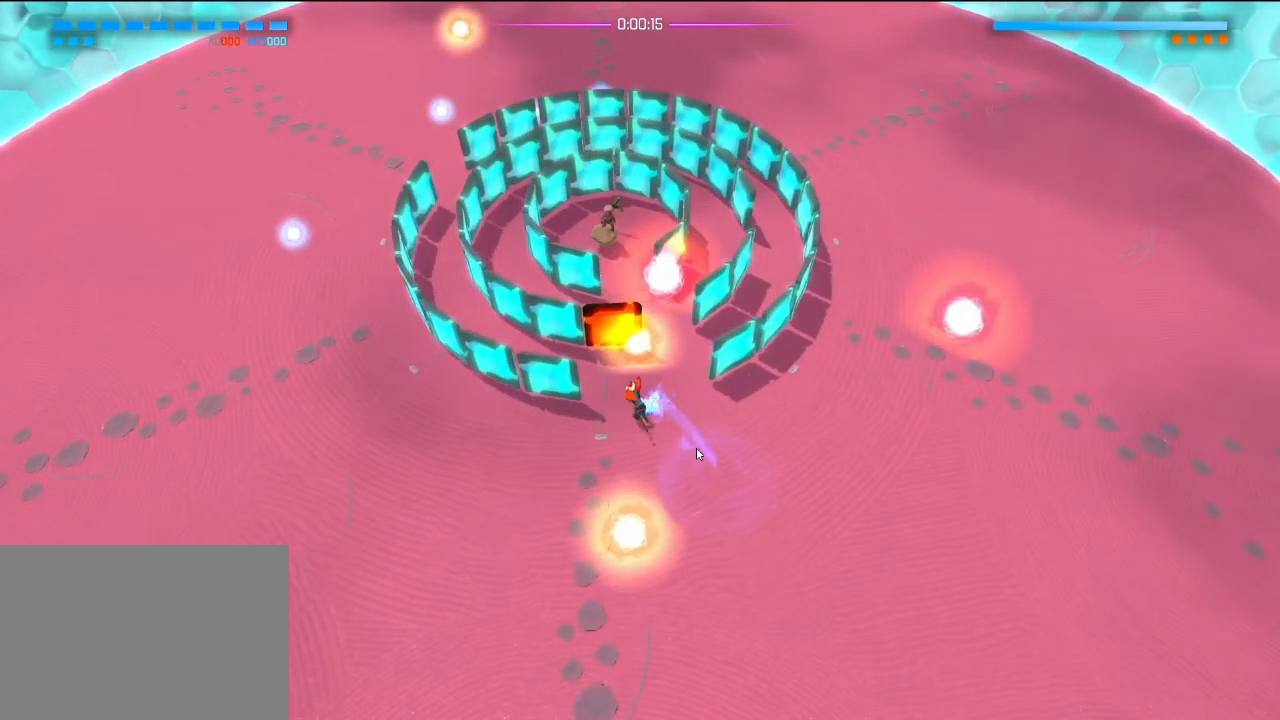
{"dt_ms": 500, "buttons": [], "left_stick": "up-left", "right_stick": "center", "events": []}
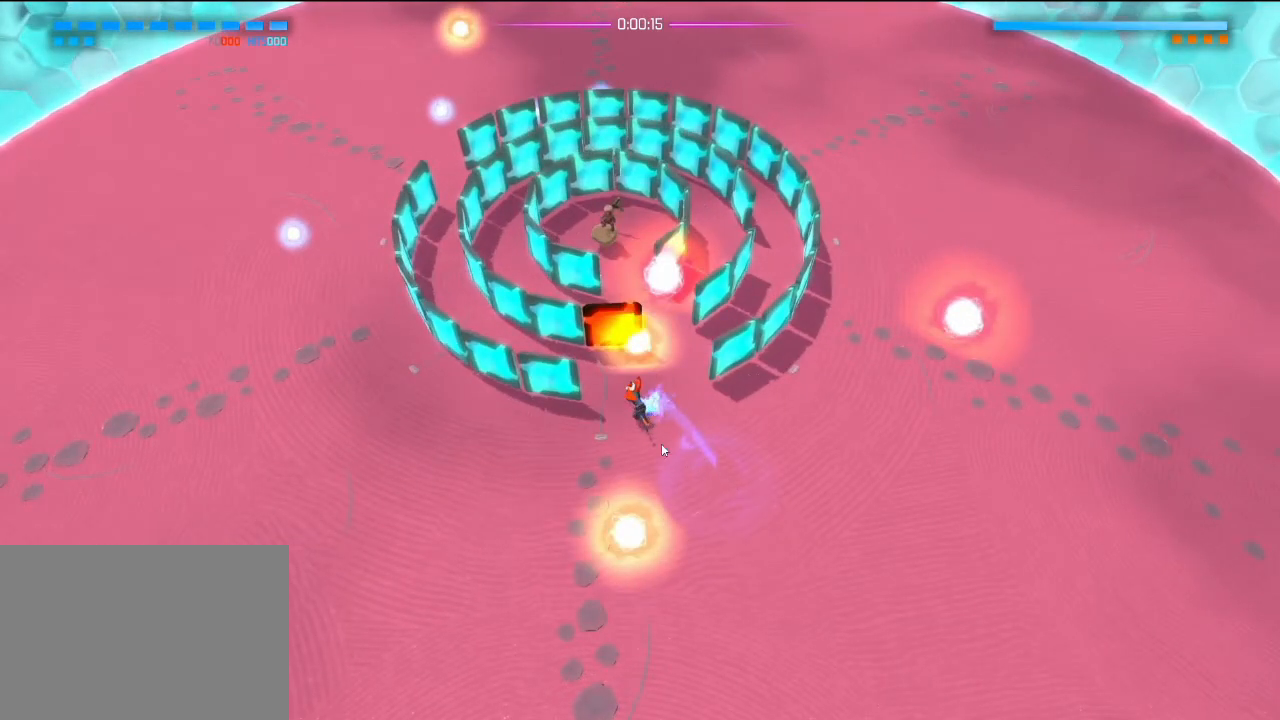
{"dt_ms": 500, "buttons": [], "left_stick": "up-left", "right_stick": "center", "events": []}
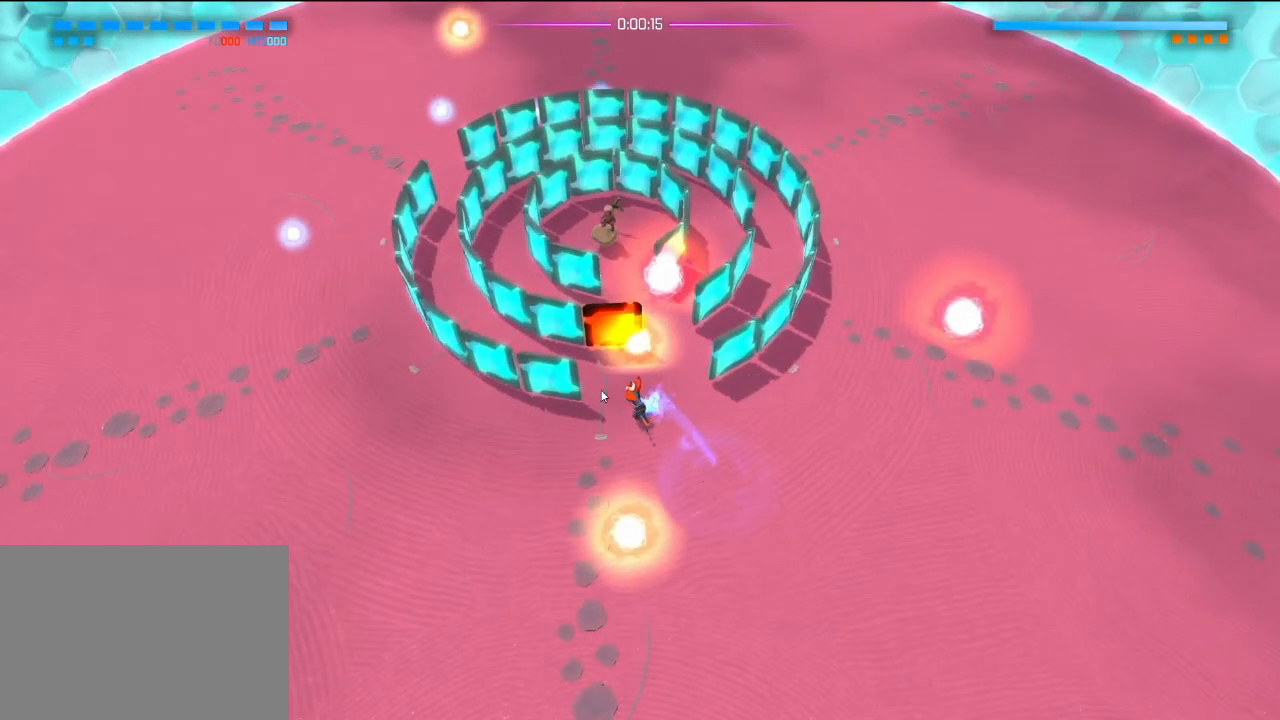
{"dt_ms": 500, "buttons": [], "left_stick": "up-left", "right_stick": "center", "events": []}
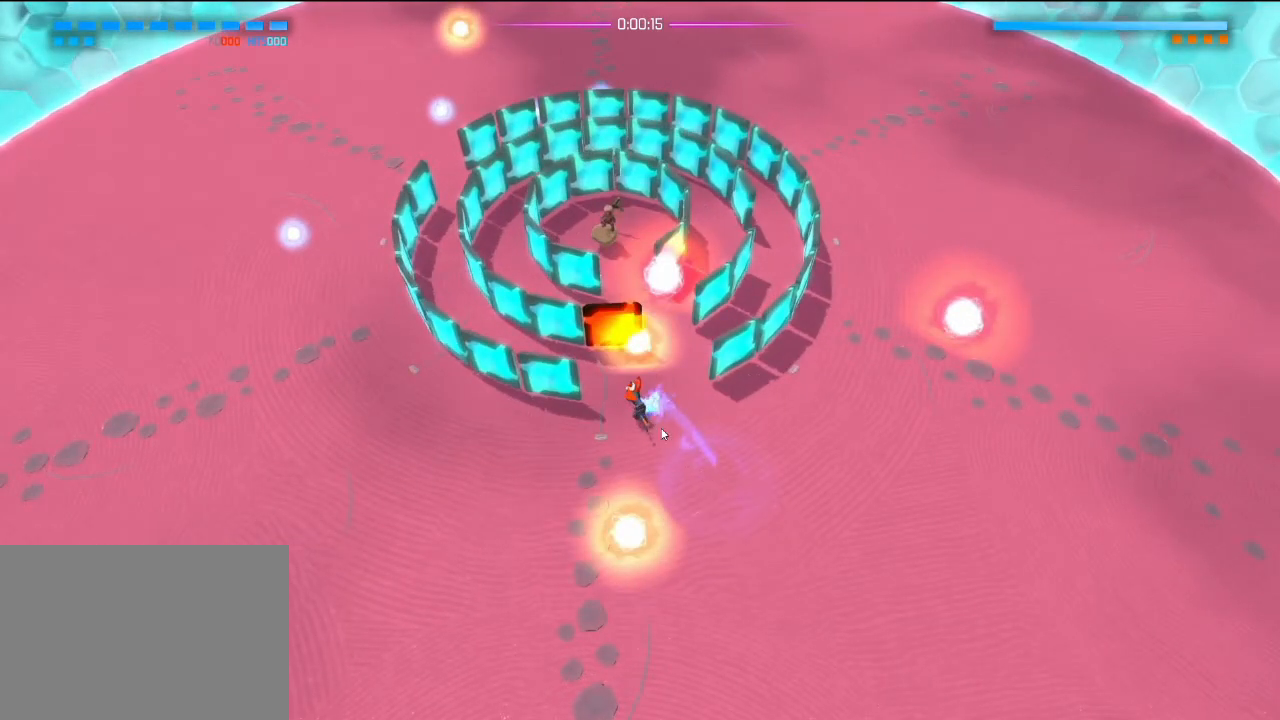
{"dt_ms": 500, "buttons": [], "left_stick": "up-left", "right_stick": "center", "events": []}
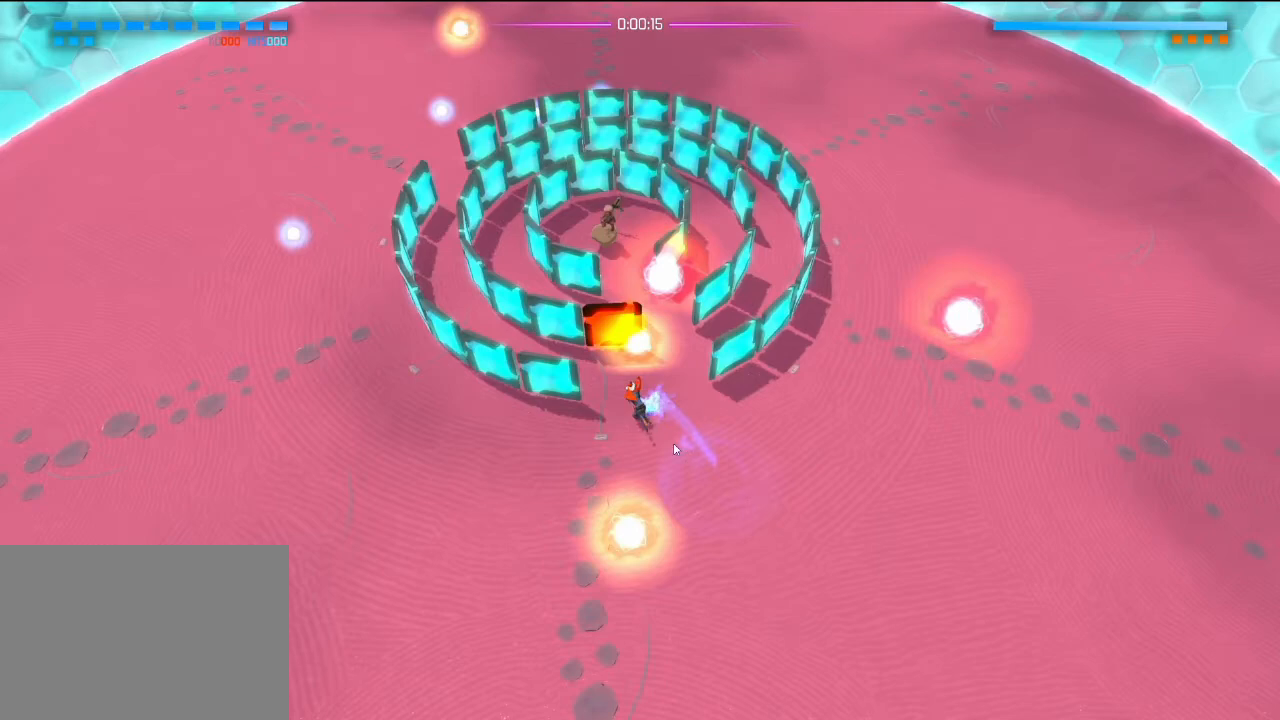
{"dt_ms": 500, "buttons": [], "left_stick": "up-left", "right_stick": "center", "events": []}
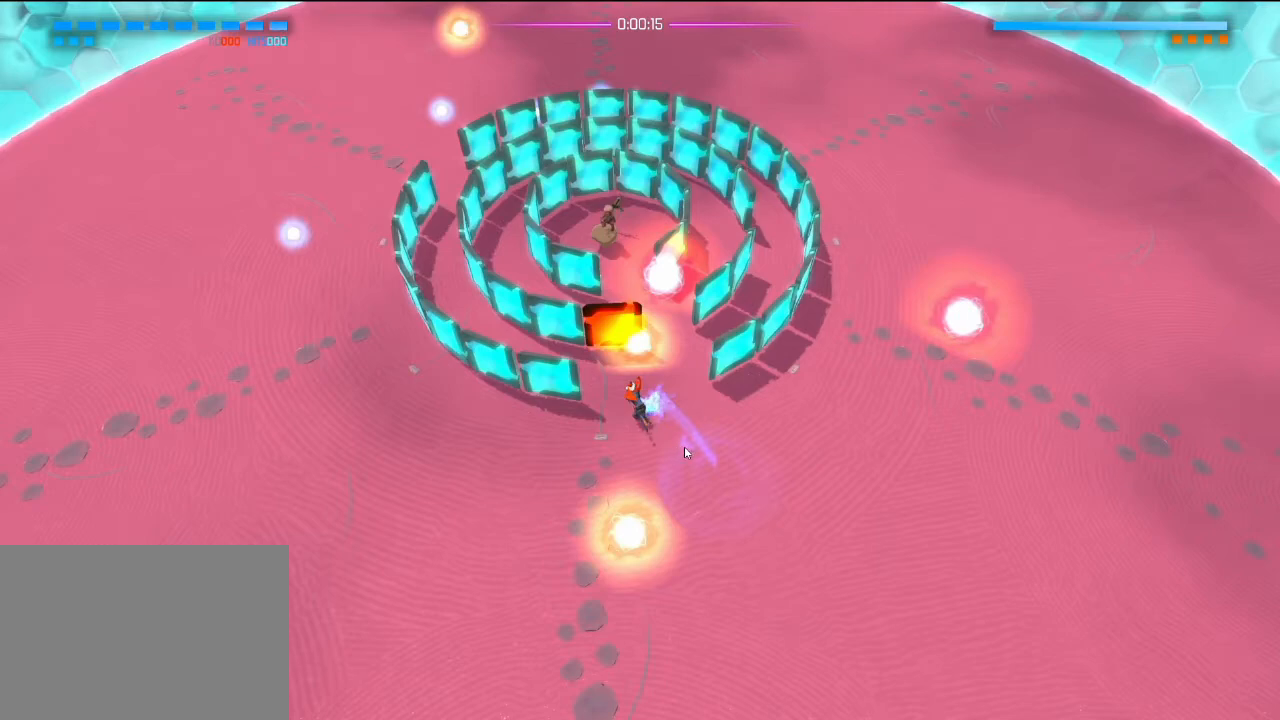
{"dt_ms": 500, "buttons": [], "left_stick": "up-left", "right_stick": "center", "events": []}
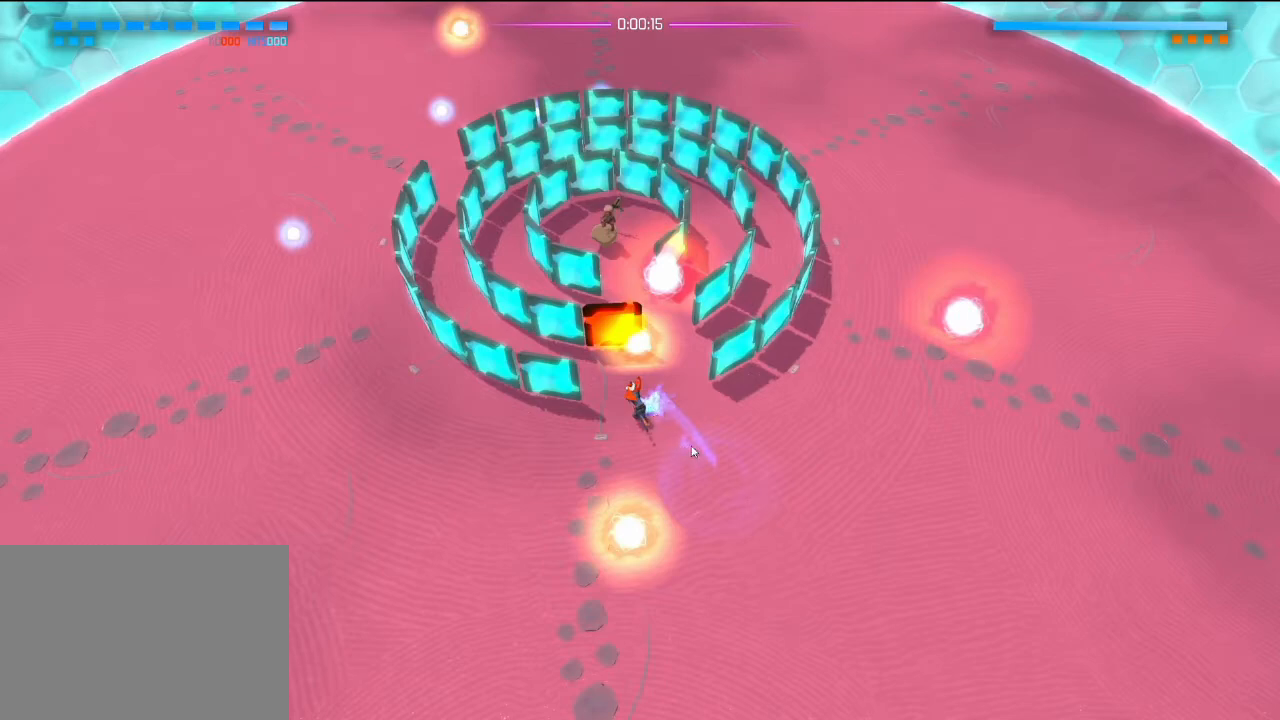
{"dt_ms": 500, "buttons": [], "left_stick": "up-left", "right_stick": "center", "events": []}
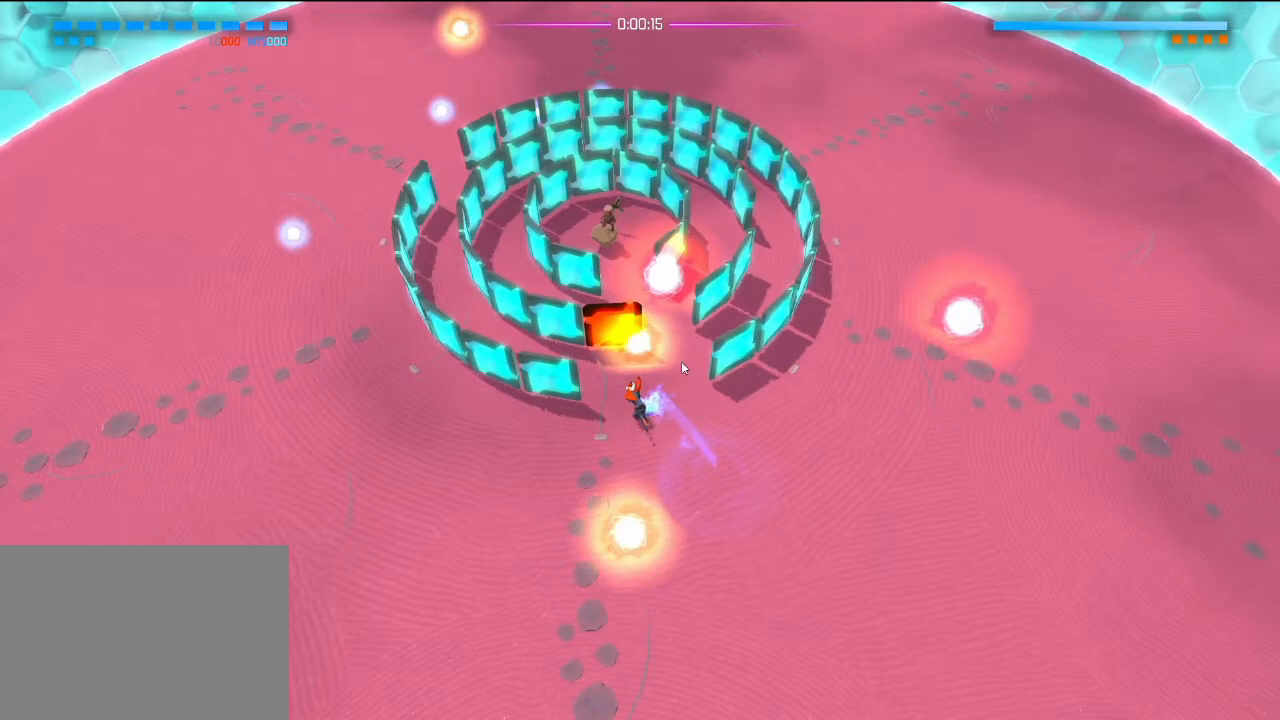
{"dt_ms": 500, "buttons": [], "left_stick": "up-left", "right_stick": "center", "events": []}
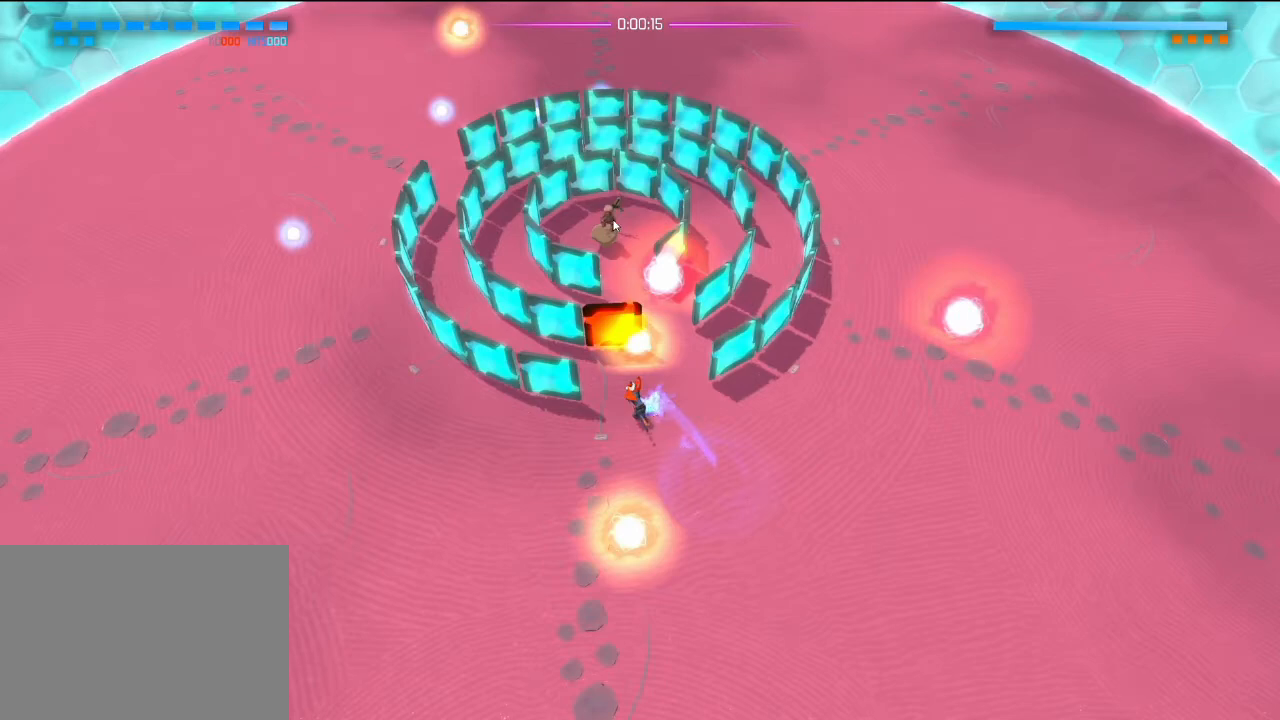
{"dt_ms": 500, "buttons": [], "left_stick": "up-left", "right_stick": "center", "events": []}
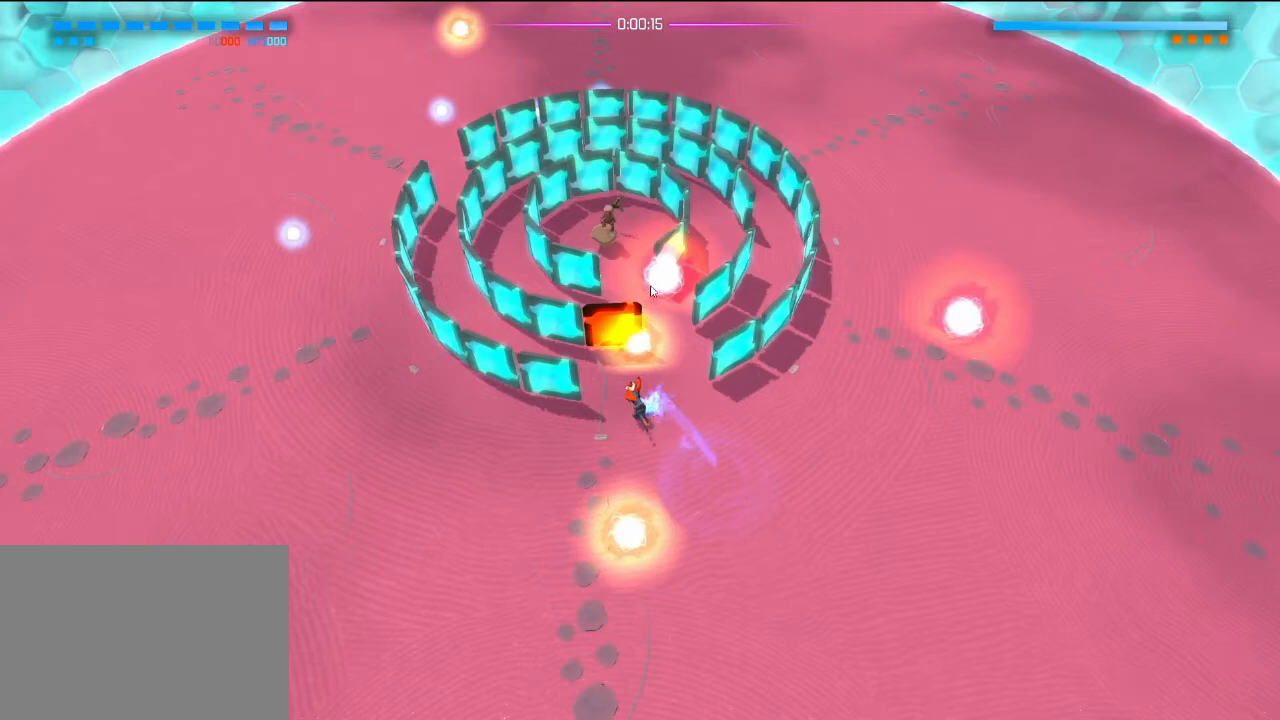
{"dt_ms": 500, "buttons": [], "left_stick": "up-left", "right_stick": "center", "events": []}
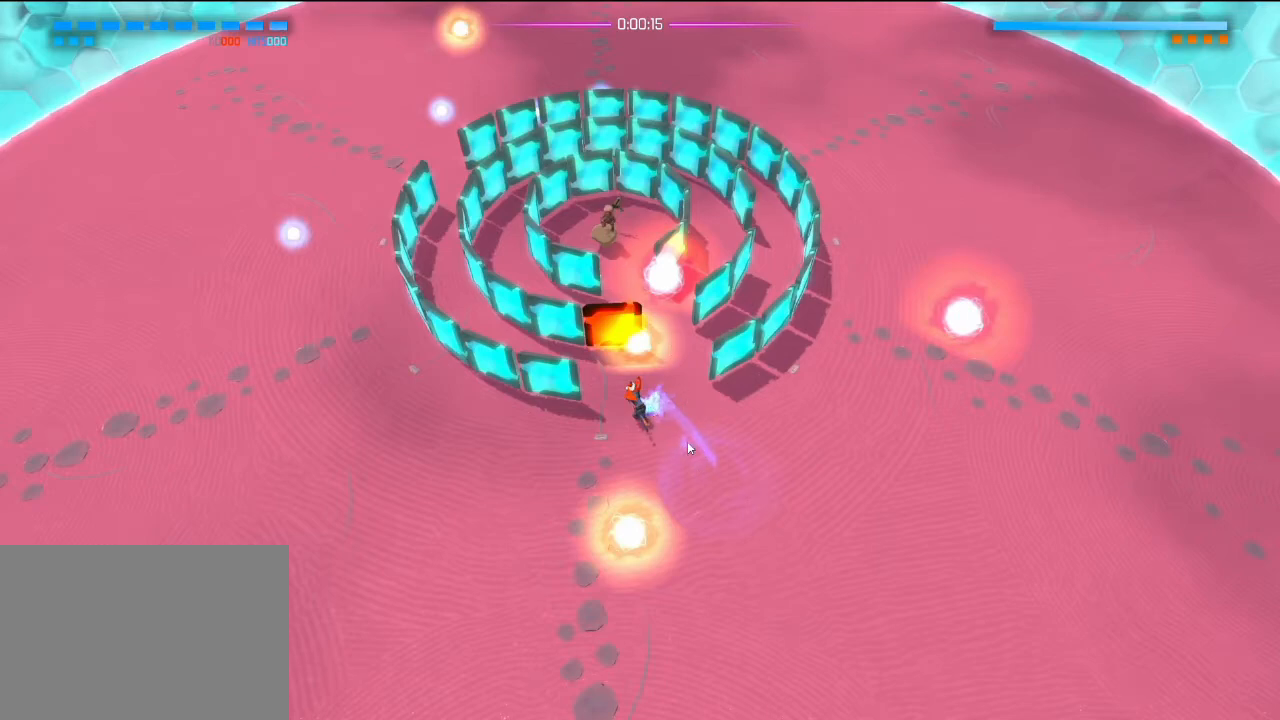
{"dt_ms": 500, "buttons": [], "left_stick": "up-left", "right_stick": "center", "events": []}
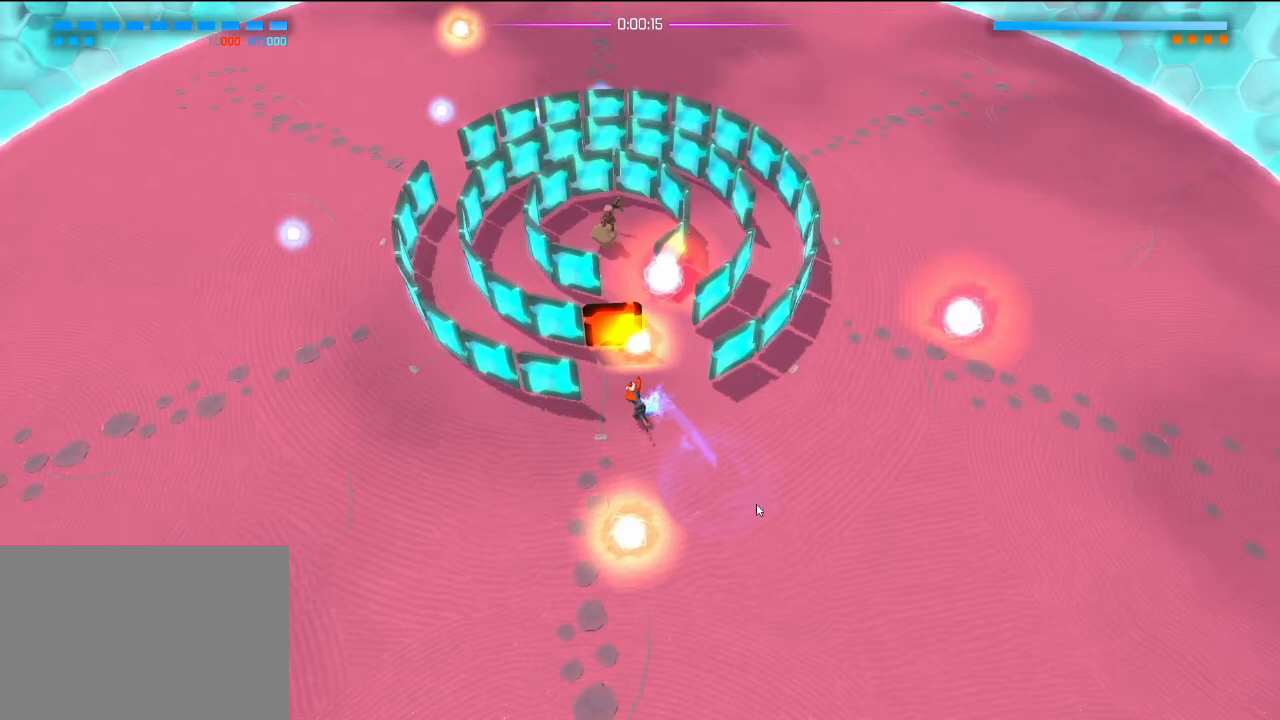
{"dt_ms": 500, "buttons": [], "left_stick": "up-left", "right_stick": "center", "events": []}
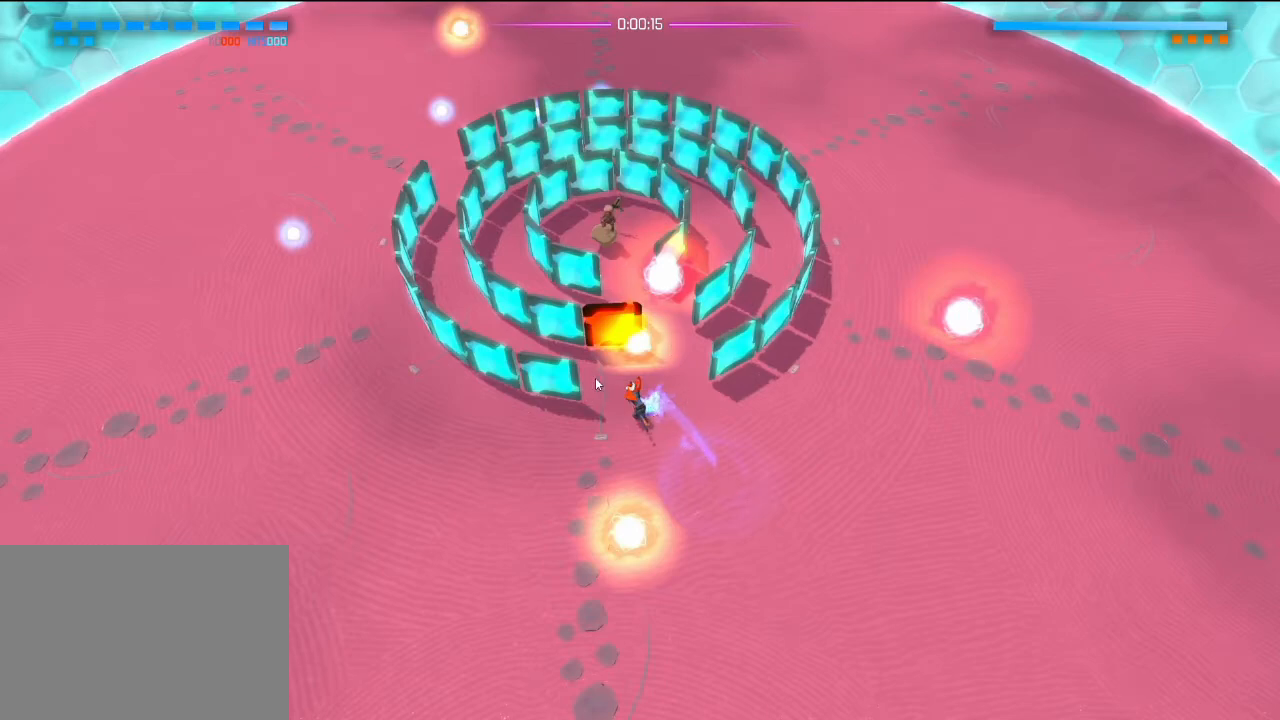
{"dt_ms": 500, "buttons": [], "left_stick": "up-left", "right_stick": "center", "events": []}